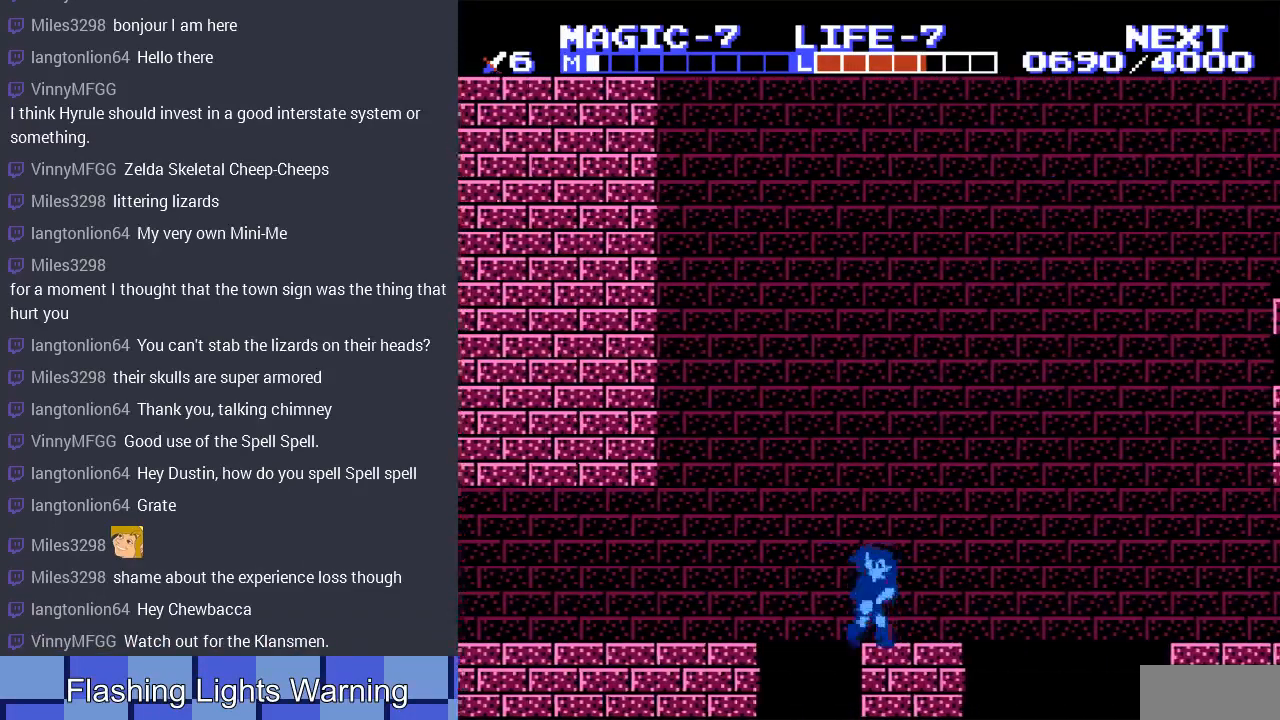
Gameplay with a controller (Nintendo layout); each line is a JSON object with the inputs held at the frame after it. "events" lists button and stick changes between this image and that frame as [ms after this image, input, new state], when the widget could be followed in between. Not read: L3 R3.
{"buttons": ["DPAD_RIGHT"], "events": []}
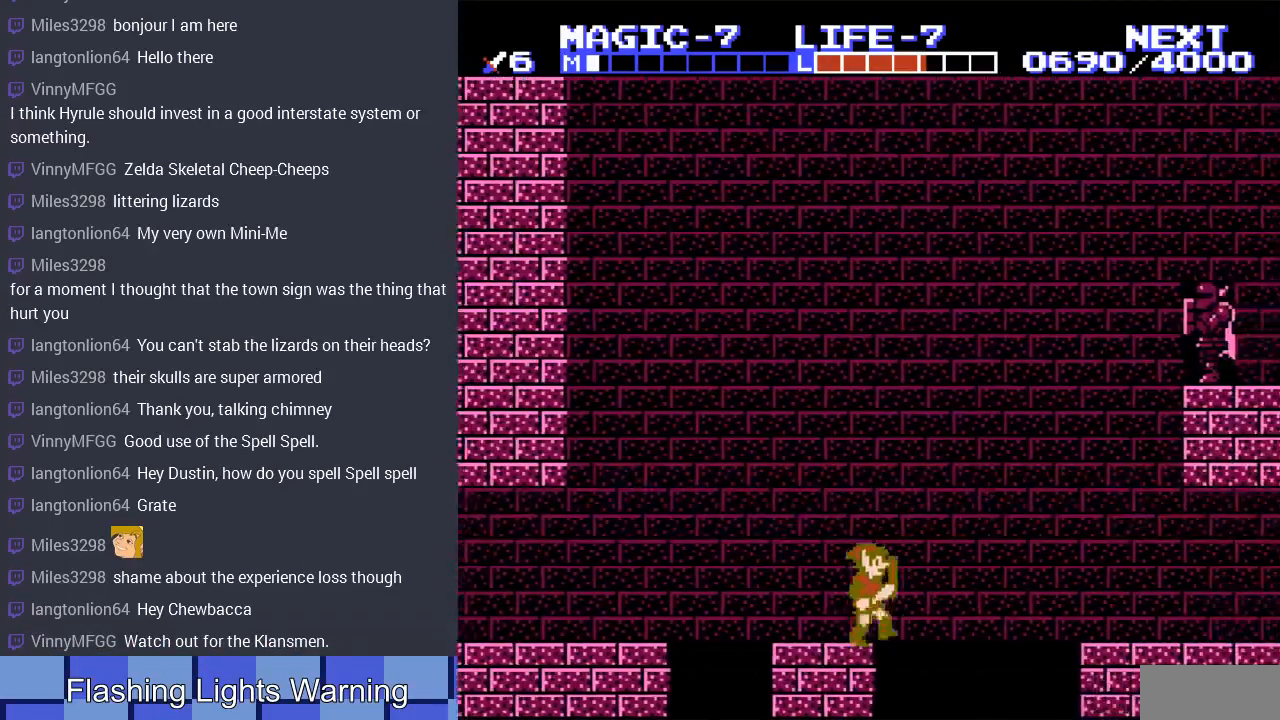
{"buttons": ["DPAD_RIGHT"], "events": [[33, "A", "down"], [500, "A", "up"]]}
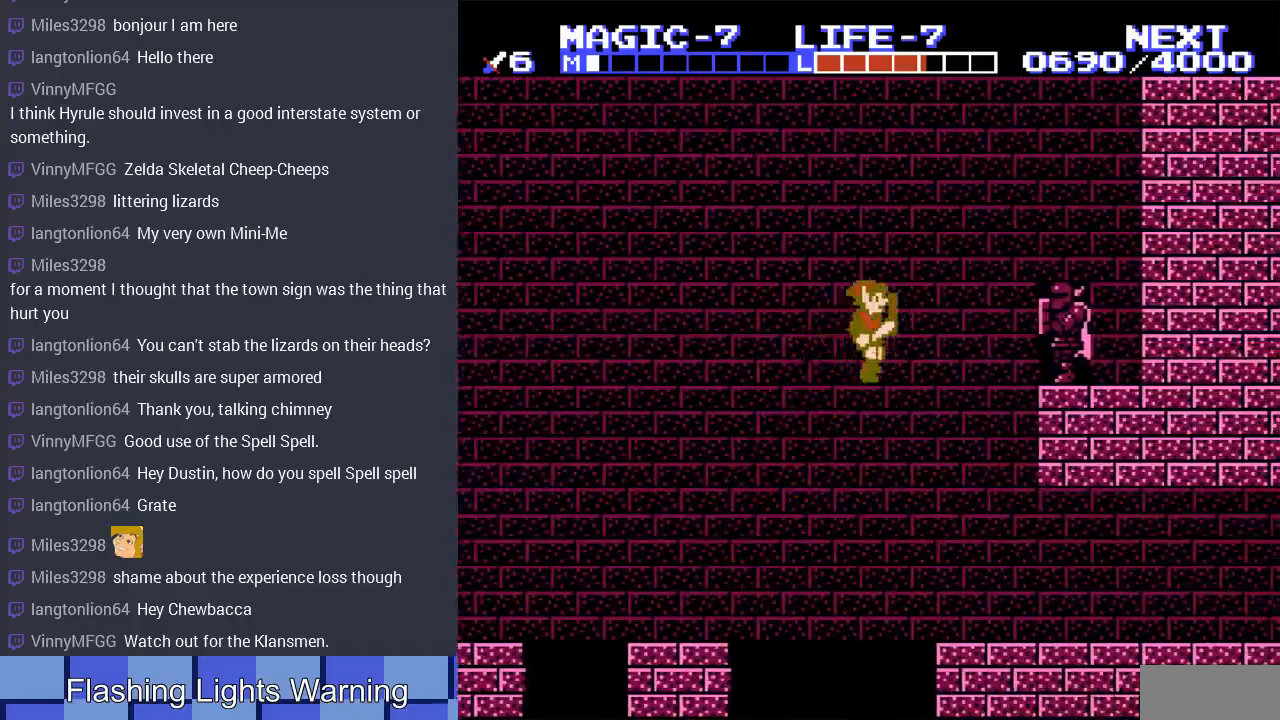
{"buttons": ["DPAD_LEFT"], "events": [[433, "DPAD_LEFT", "down"], [433, "DPAD_RIGHT", "up"]]}
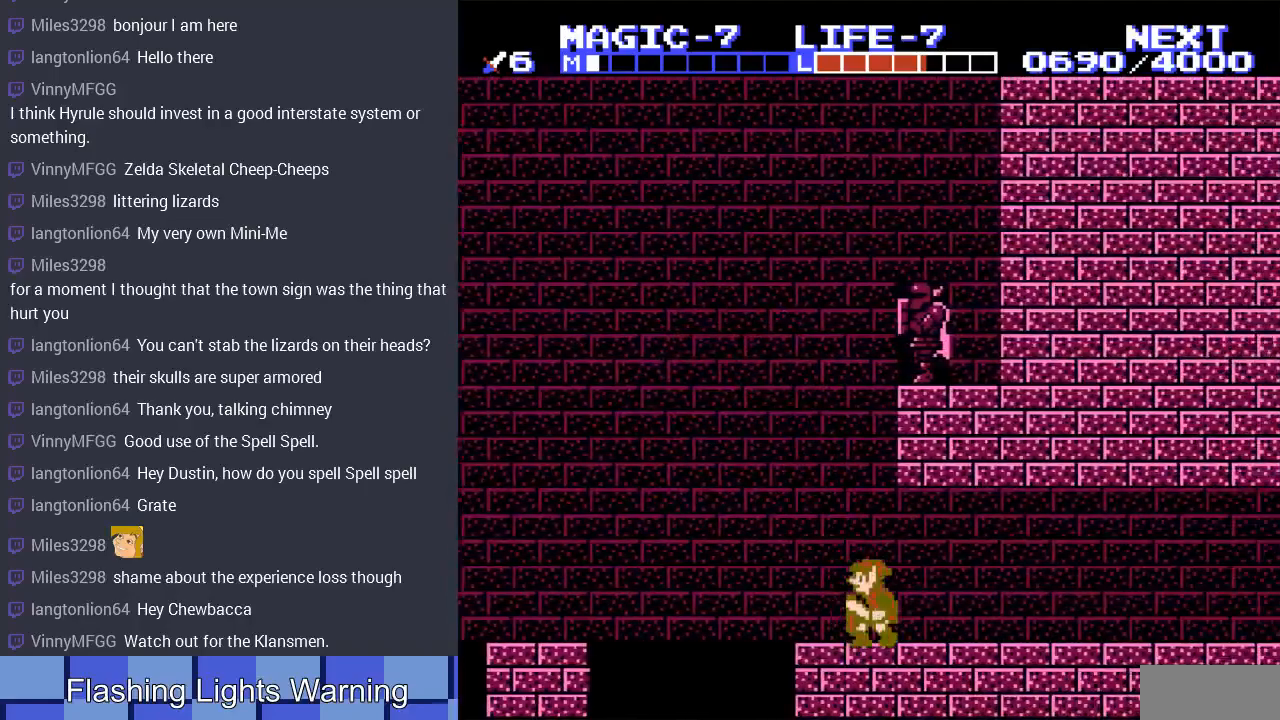
{"buttons": ["DPAD_RIGHT"], "events": [[433, "DPAD_LEFT", "up"], [433, "DPAD_UP", "down"], [467, "DPAD_RIGHT", "down"], [467, "DPAD_UP", "up"]]}
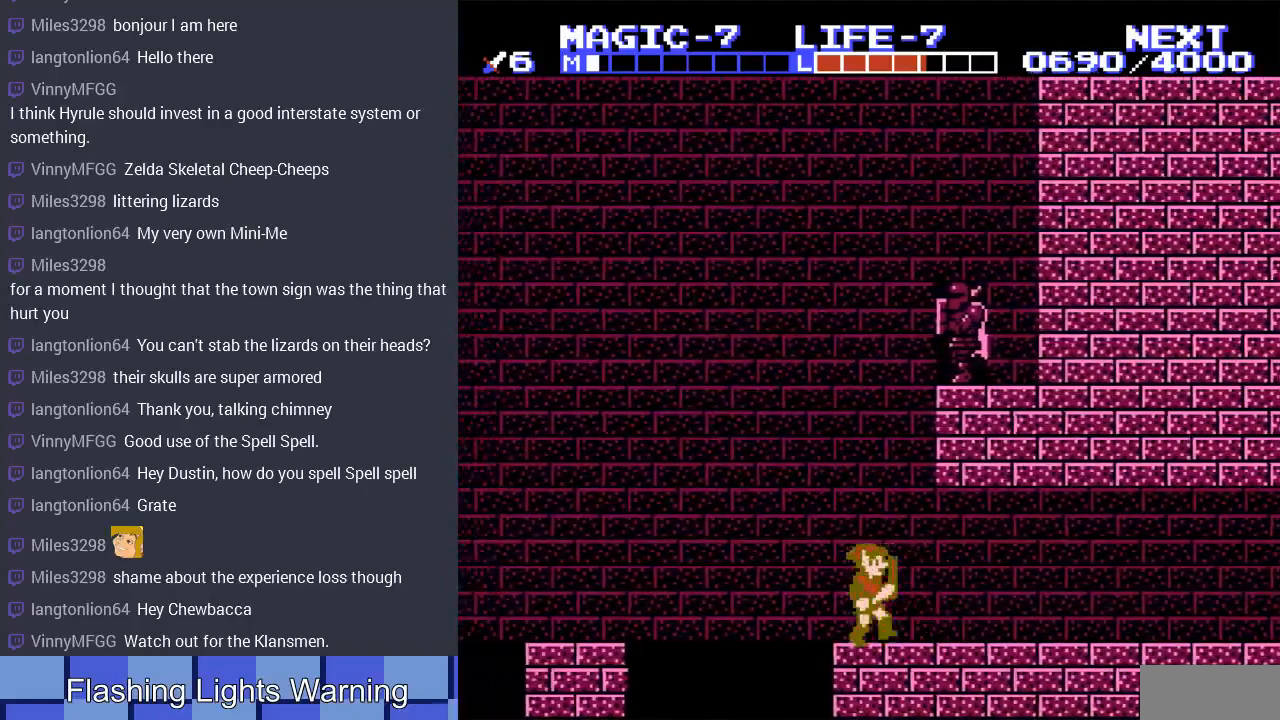
{"buttons": ["A", "DPAD_RIGHT"], "events": [[267, "A", "down"]]}
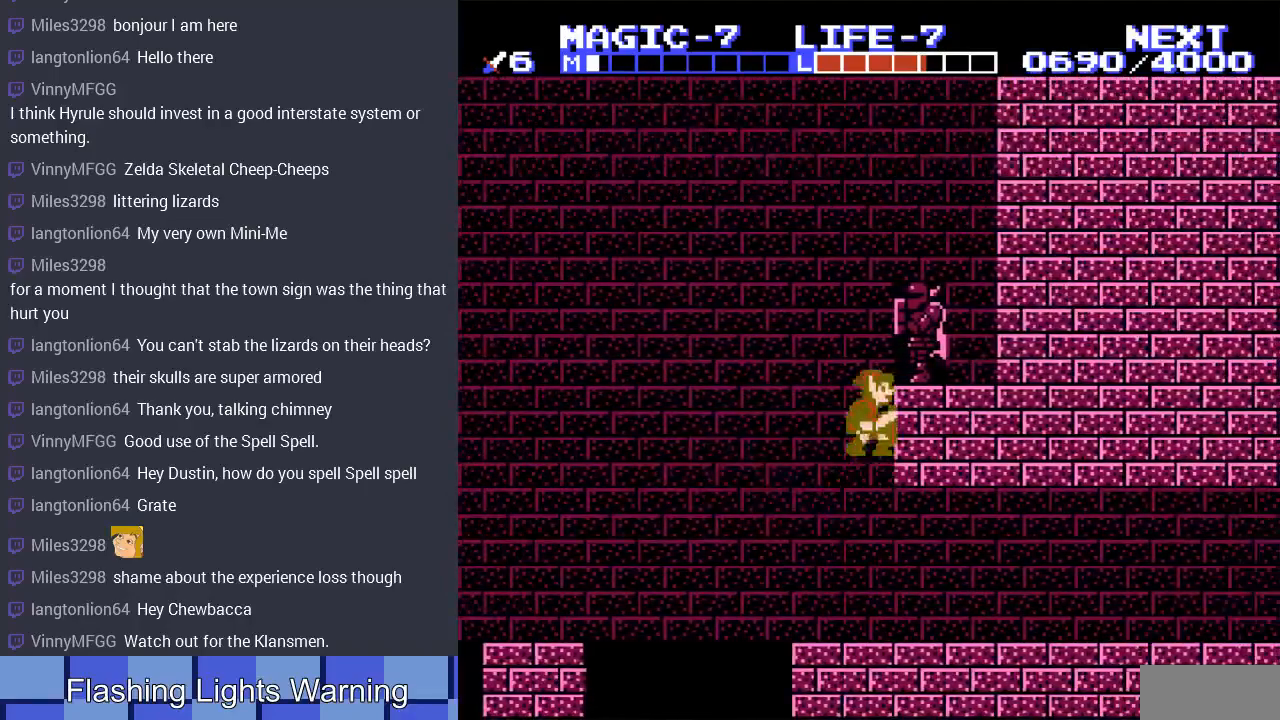
{"buttons": ["DPAD_RIGHT"], "events": [[67, "B", "down"], [367, "B", "up"], [400, "A", "up"]]}
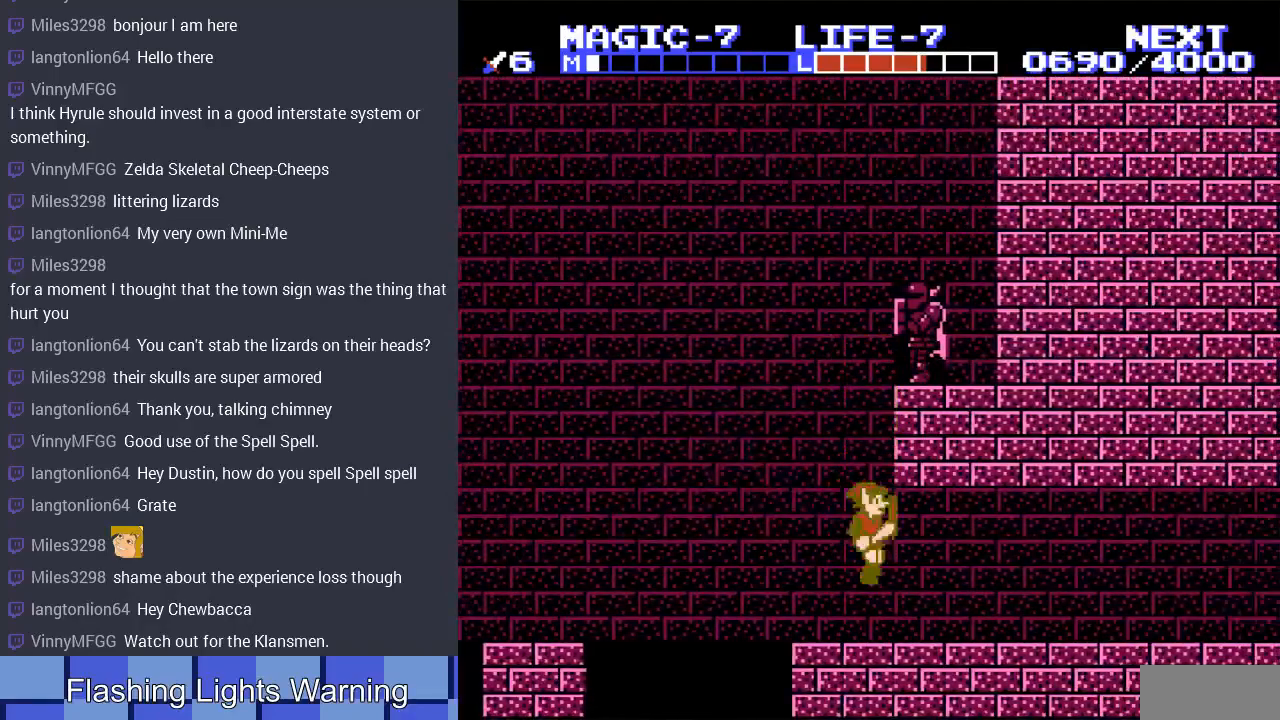
{"buttons": ["DPAD_RIGHT"], "events": [[67, "DPAD_RIGHT", "up"], [100, "DPAD_LEFT", "down"], [467, "DPAD_LEFT", "up"], [500, "DPAD_RIGHT", "down"]]}
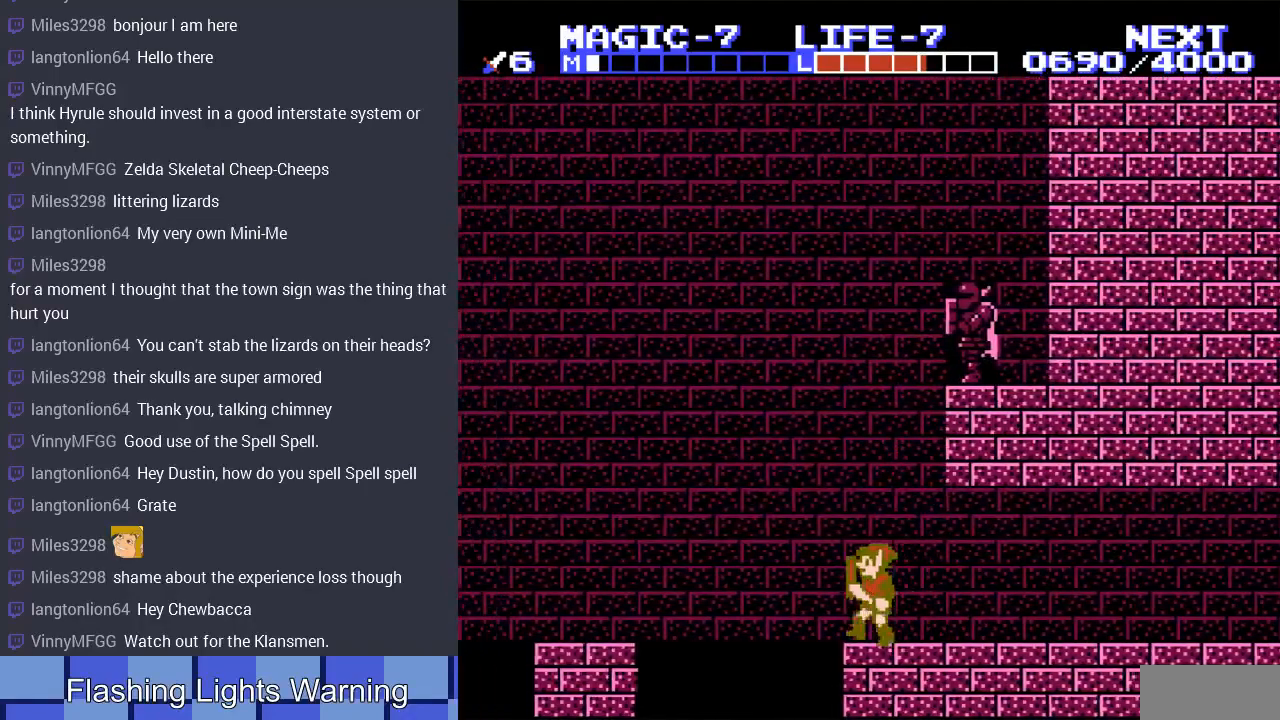
{"buttons": ["A", "DPAD_RIGHT"], "events": [[367, "A", "down"]]}
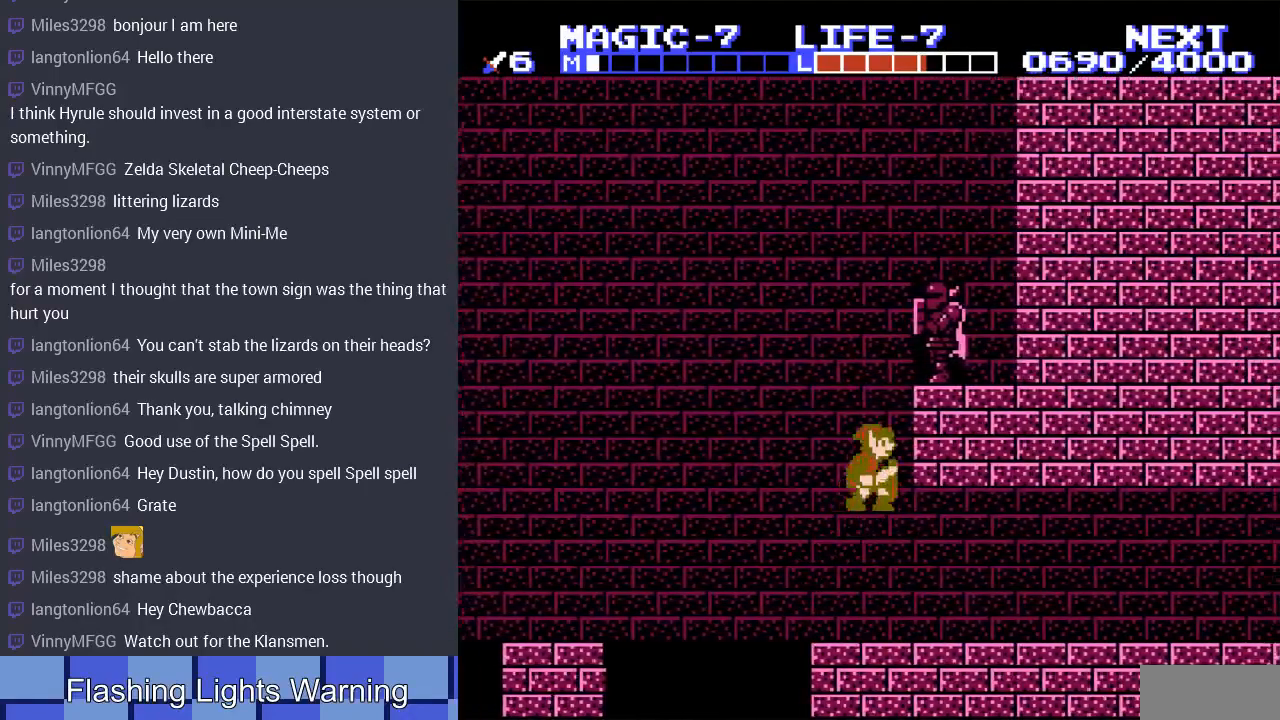
{"buttons": ["A", "B", "DPAD_UP", "DPAD_RIGHT"], "events": [[100, "DPAD_UP", "down"], [267, "B", "down"]]}
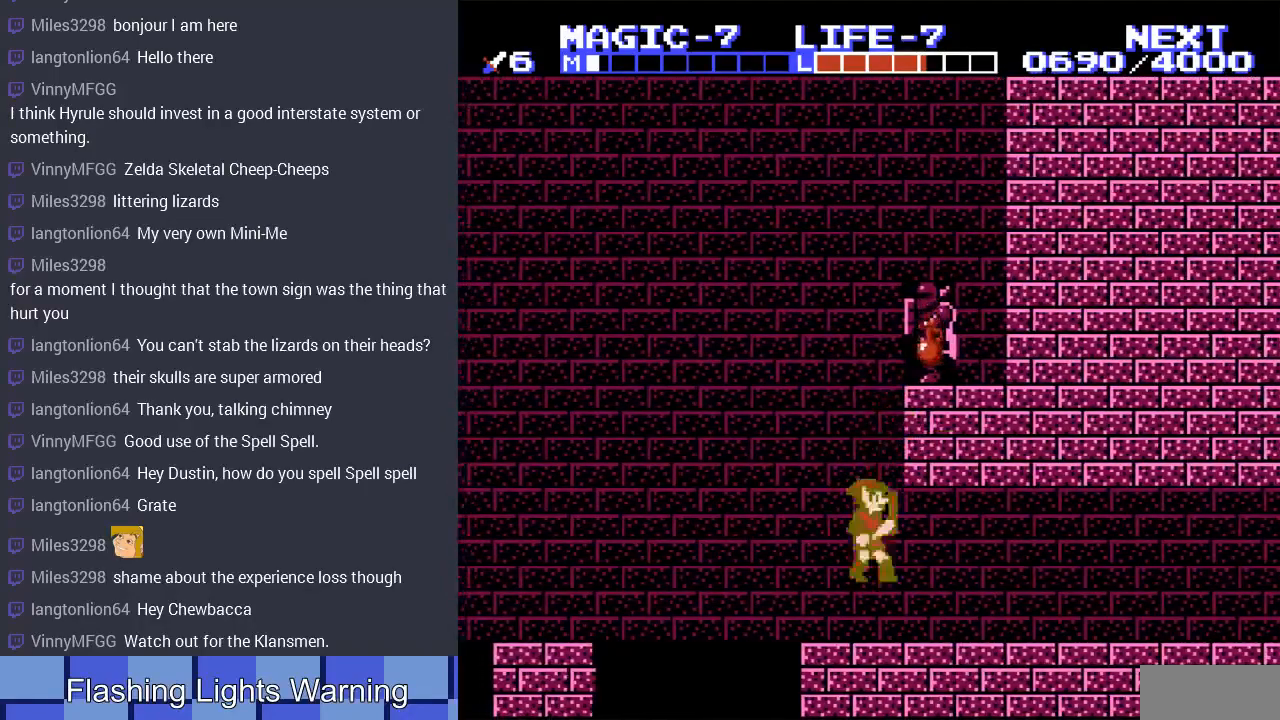
{"buttons": ["DPAD_LEFT"], "events": [[33, "A", "up"], [33, "B", "up"], [33, "DPAD_RIGHT", "up"], [100, "DPAD_UP", "up"], [333, "DPAD_LEFT", "down"]]}
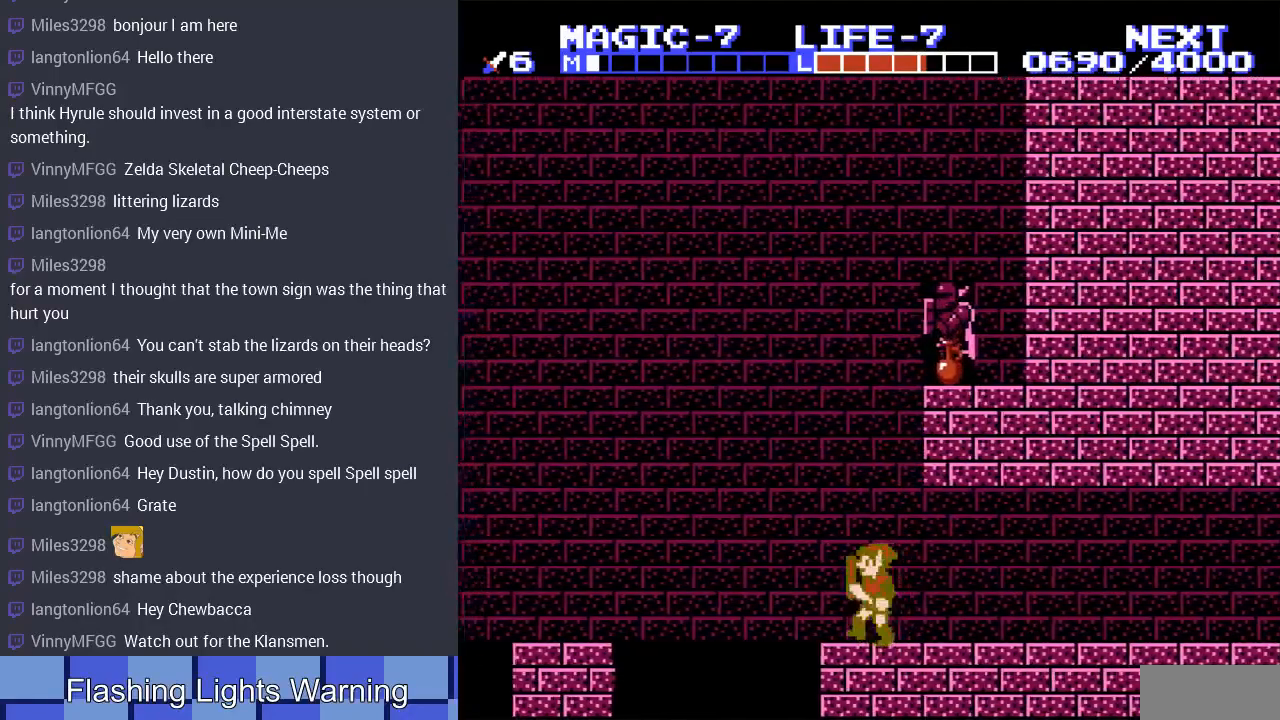
{"buttons": ["DPAD_LEFT"], "events": [[100, "DPAD_LEFT", "up"], [100, "DPAD_RIGHT", "down"], [300, "DPAD_RIGHT", "up"], [500, "DPAD_LEFT", "down"]]}
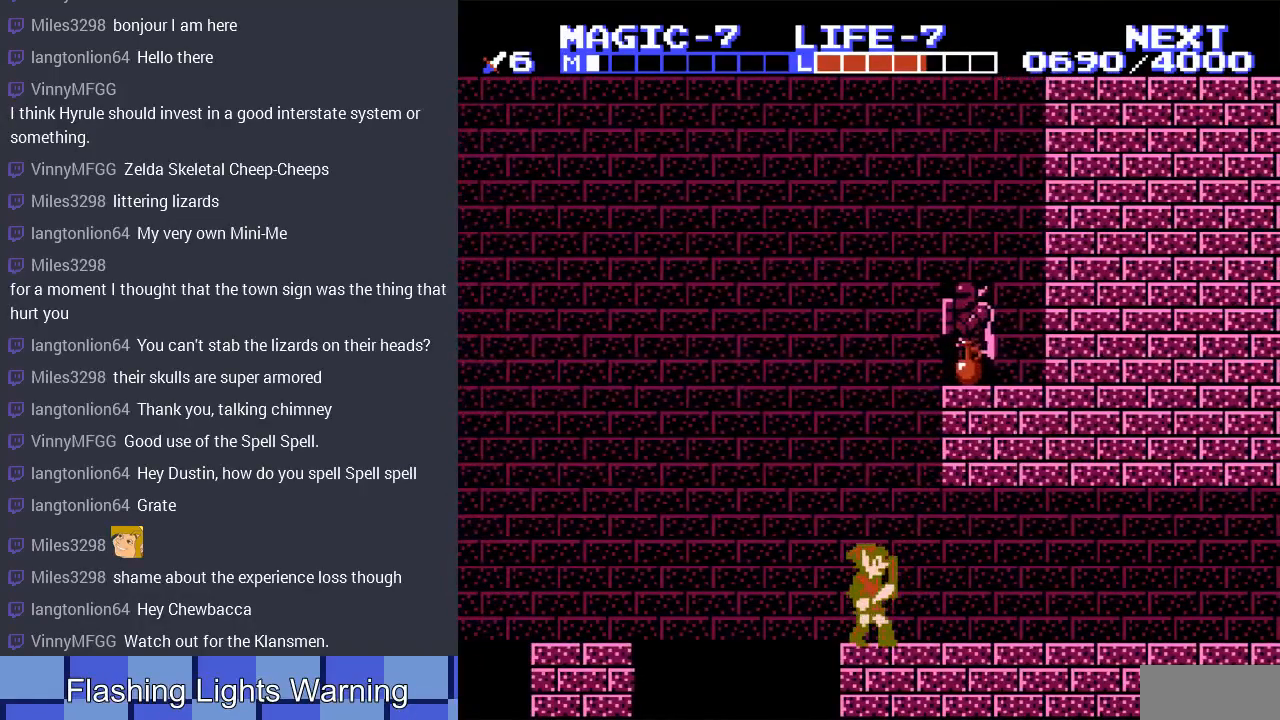
{"buttons": ["A", "DPAD_RIGHT"], "events": [[133, "DPAD_LEFT", "up"], [167, "DPAD_RIGHT", "down"], [367, "A", "down"]]}
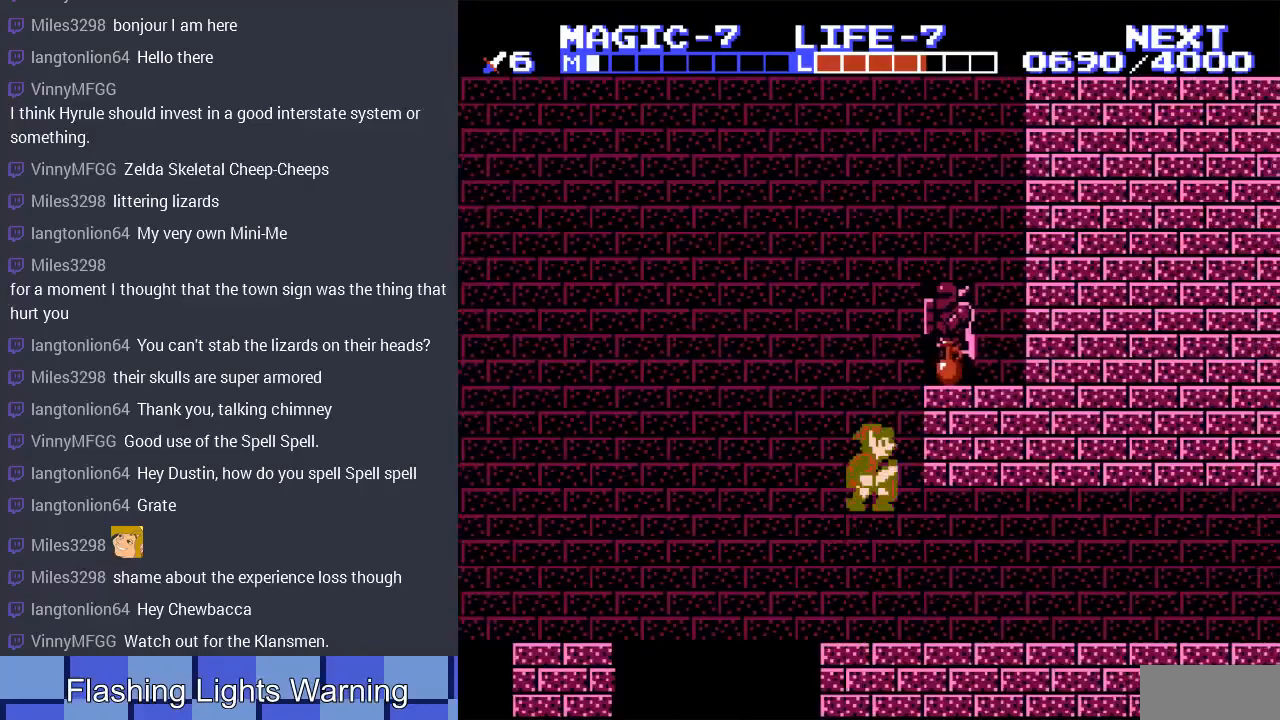
{"buttons": ["DPAD_RIGHT"], "events": [[167, "B", "down"], [367, "B", "up"], [400, "A", "up"]]}
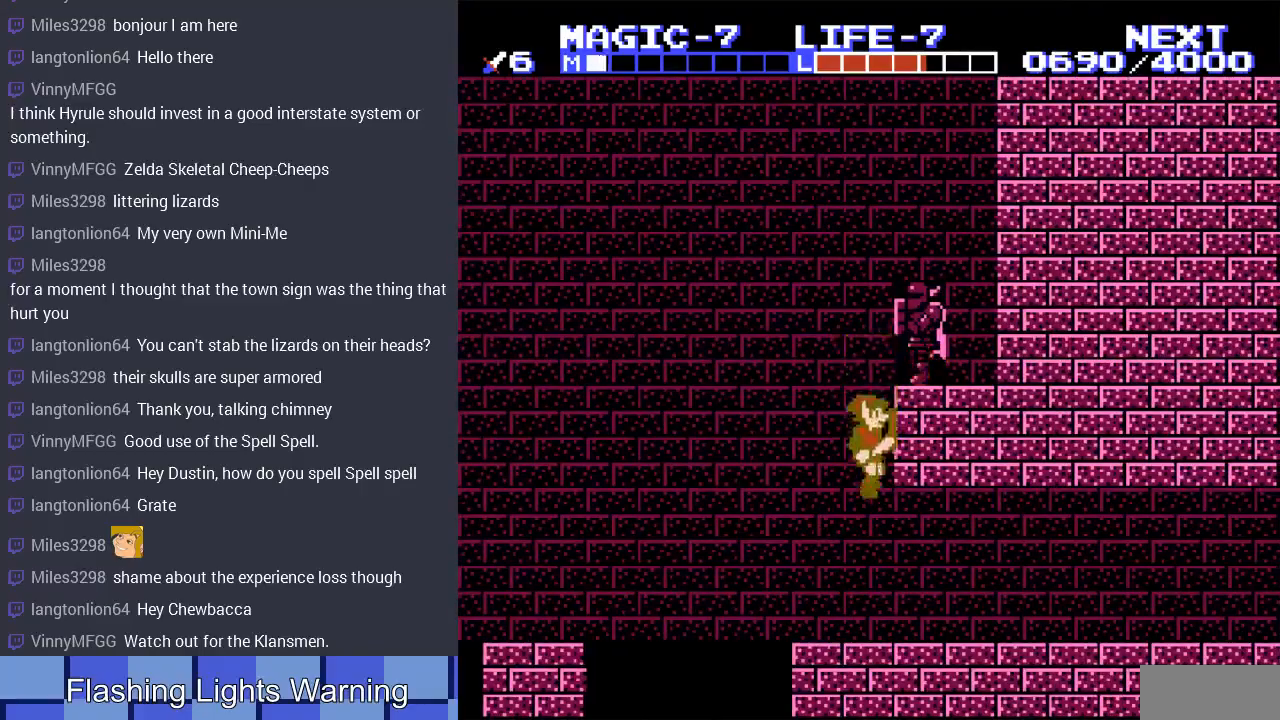
{"buttons": ["DPAD_RIGHT"], "events": []}
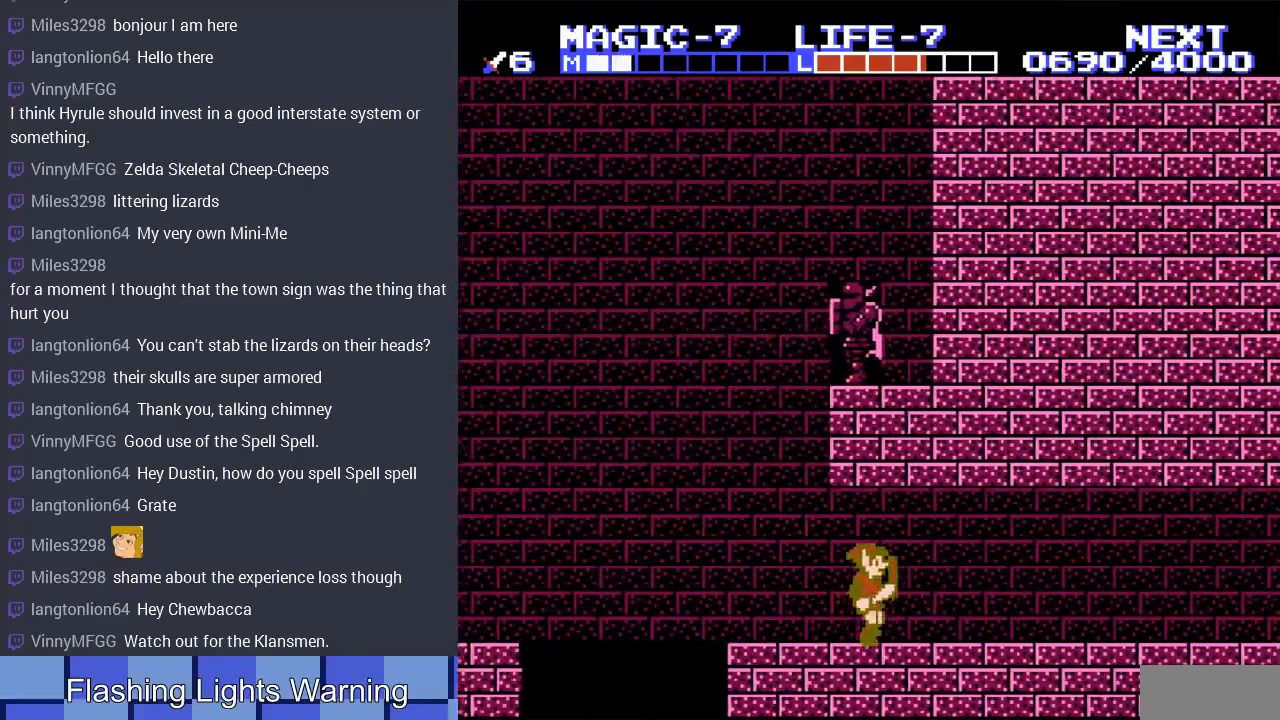
{"buttons": ["DPAD_RIGHT"], "events": []}
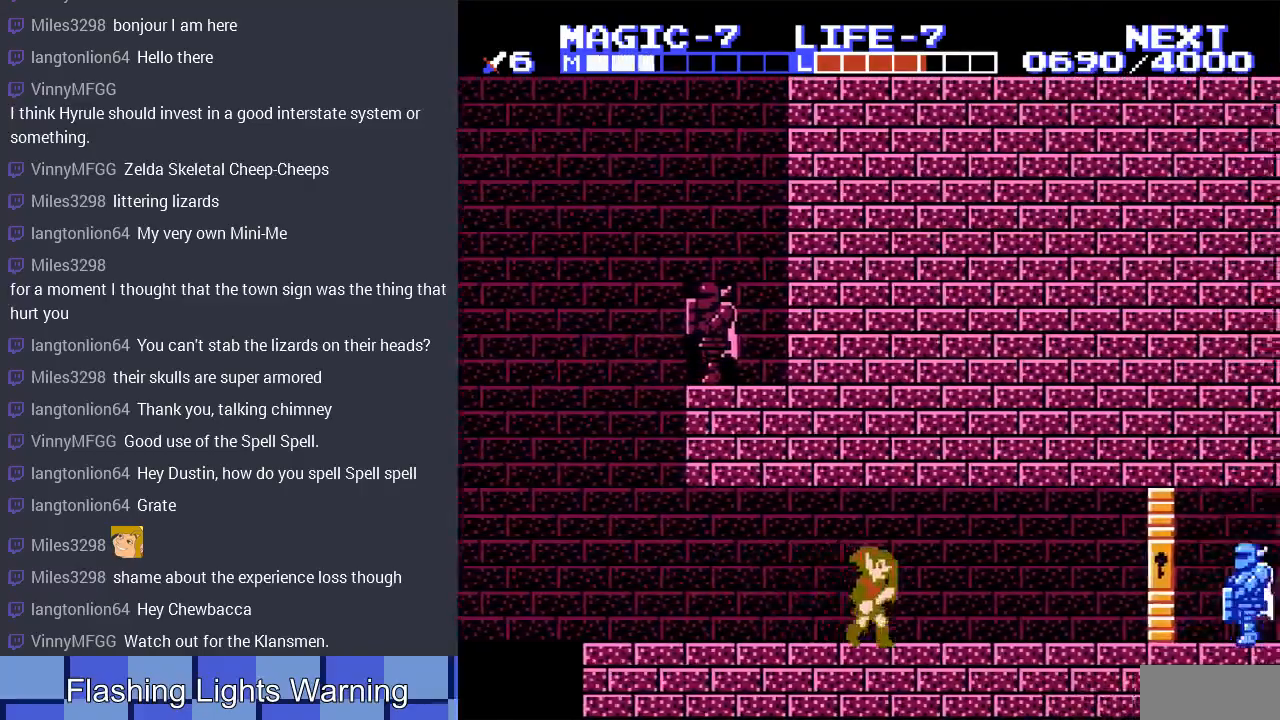
{"buttons": ["DPAD_LEFT"], "events": [[300, "DPAD_LEFT", "down"], [300, "DPAD_RIGHT", "up"]]}
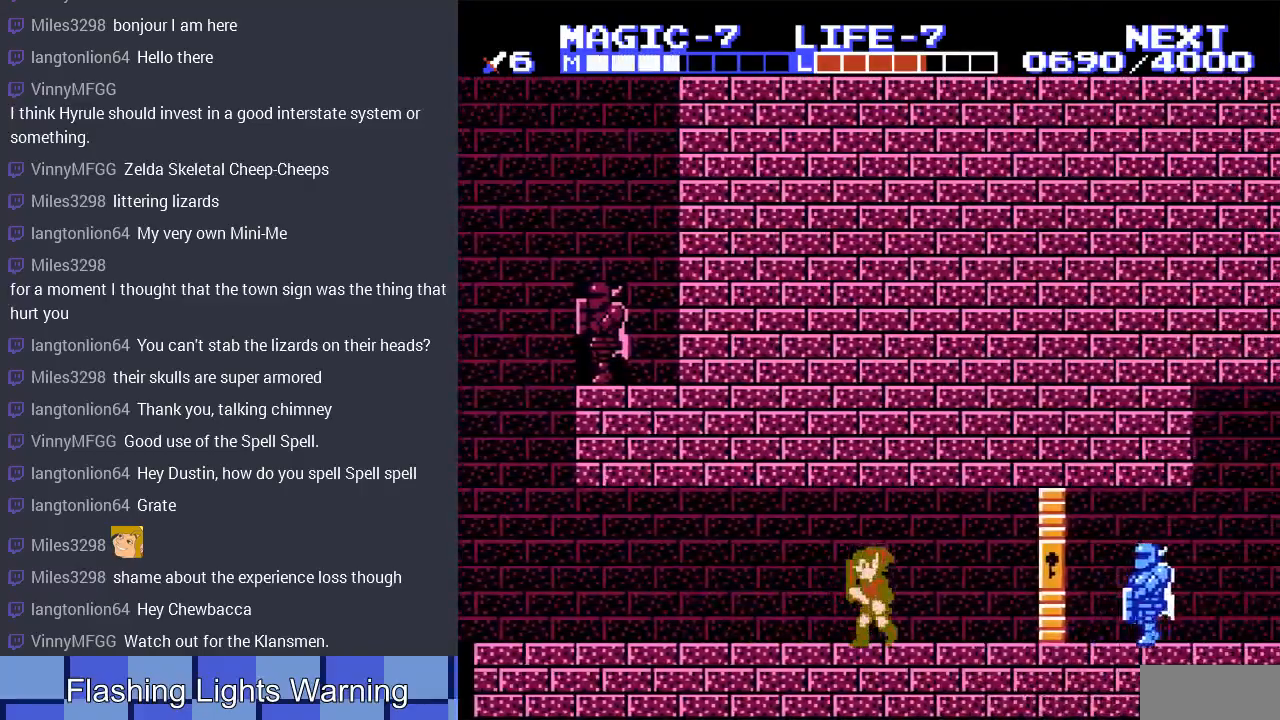
{"buttons": ["DPAD_RIGHT"], "events": [[67, "DPAD_LEFT", "up"], [100, "DPAD_RIGHT", "down"]]}
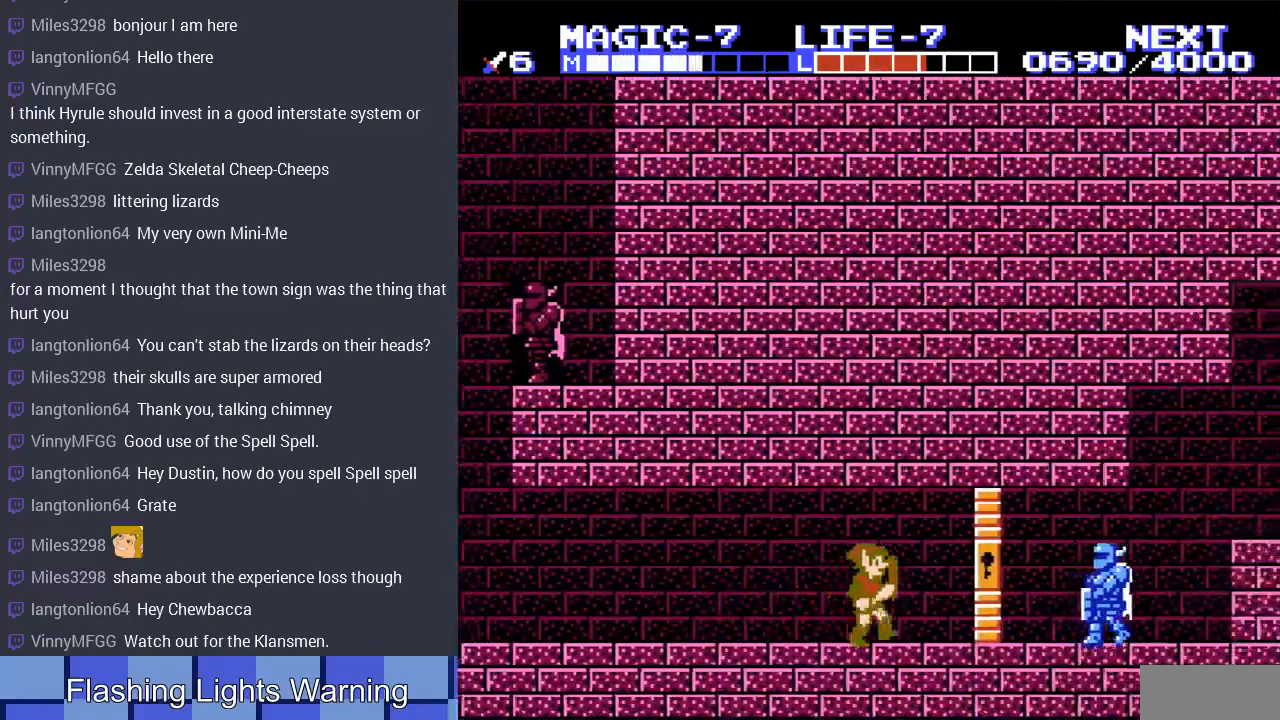
{"buttons": ["DPAD_RIGHT"], "events": []}
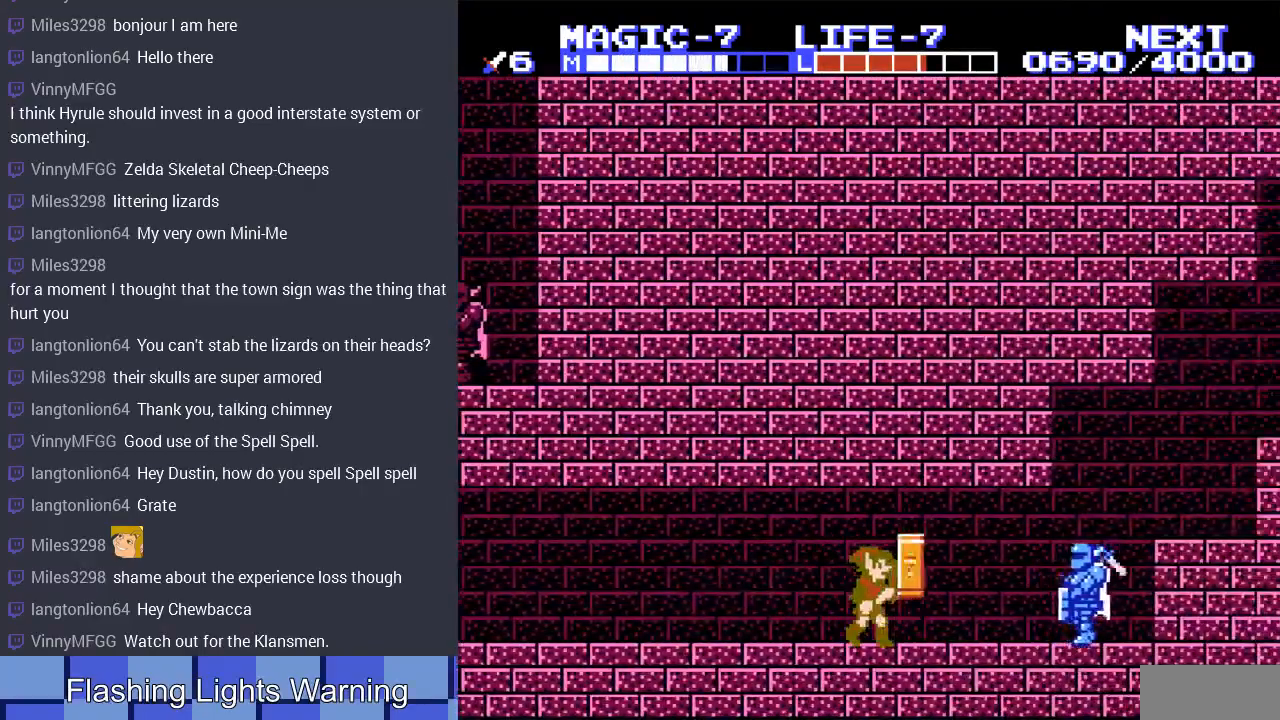
{"buttons": ["DPAD_RIGHT"], "events": [[33, "DPAD_RIGHT", "up"], [267, "DPAD_RIGHT", "down"]]}
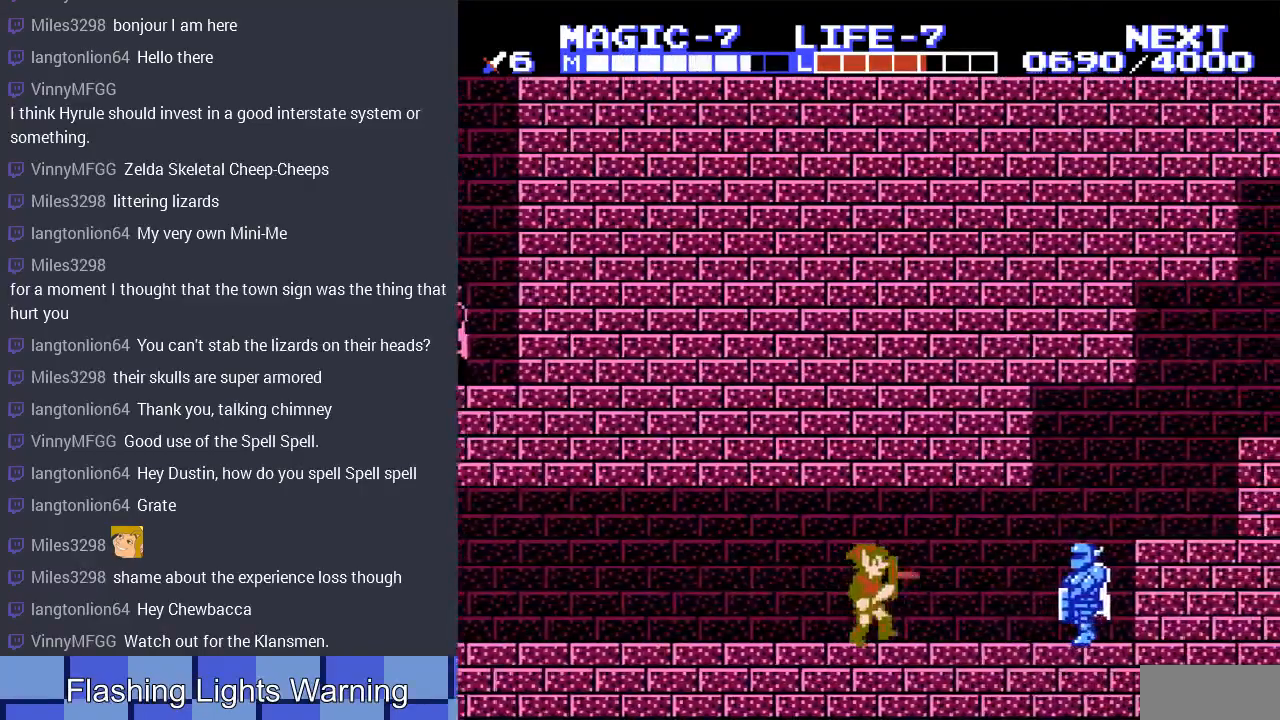
{"buttons": ["DPAD_RIGHT"], "events": []}
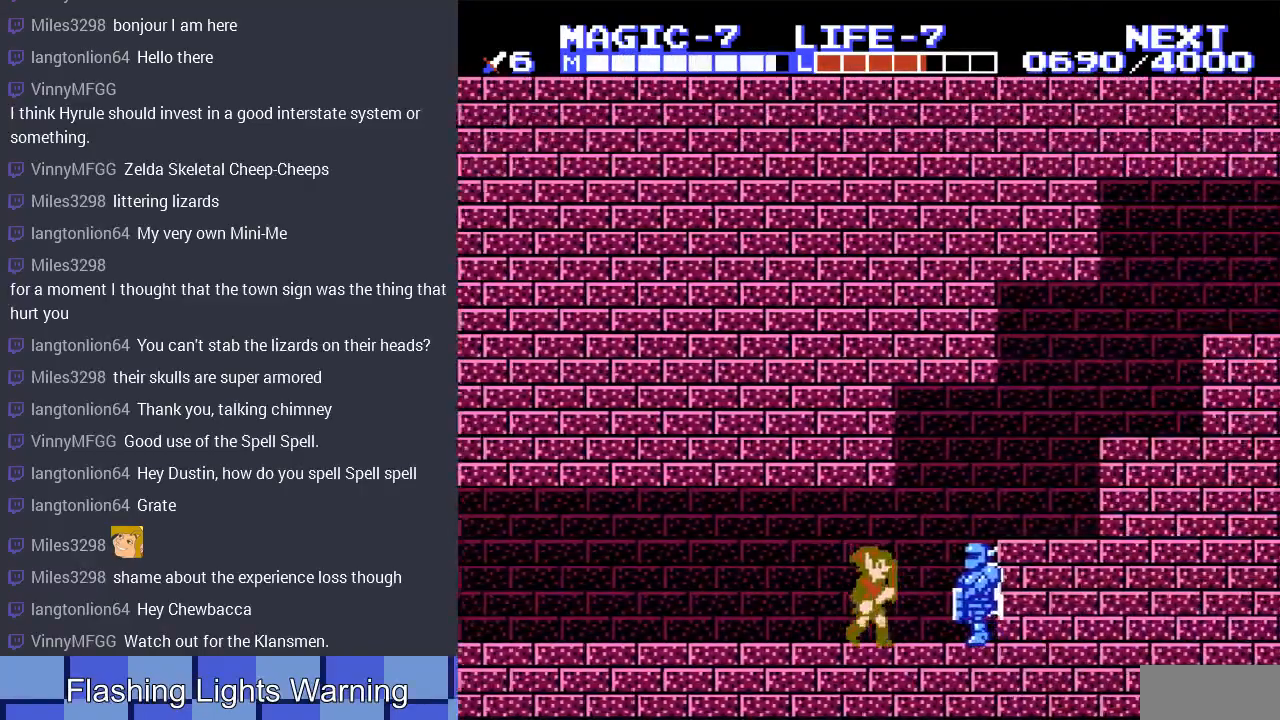
{"buttons": [], "events": [[133, "B", "down"], [167, "DPAD_RIGHT", "up"], [300, "B", "up"], [367, "B", "down"], [500, "B", "up"]]}
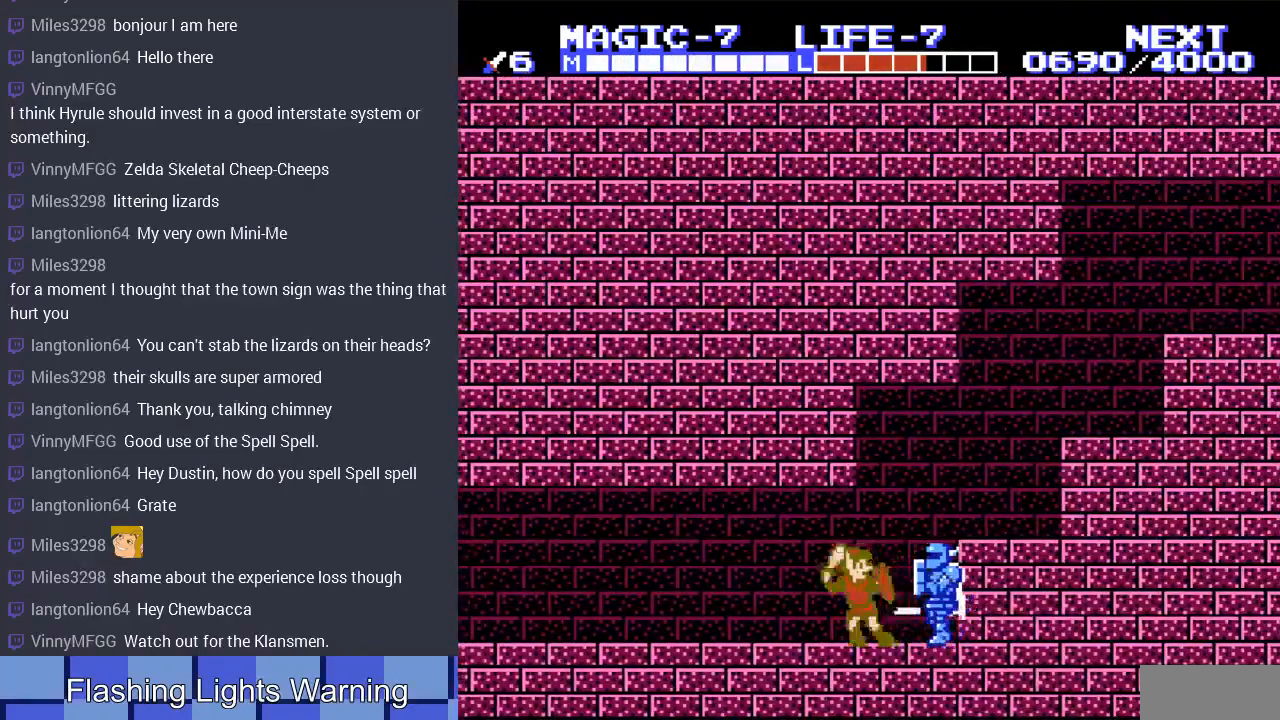
{"buttons": ["DPAD_RIGHT"], "events": [[300, "DPAD_RIGHT", "down"]]}
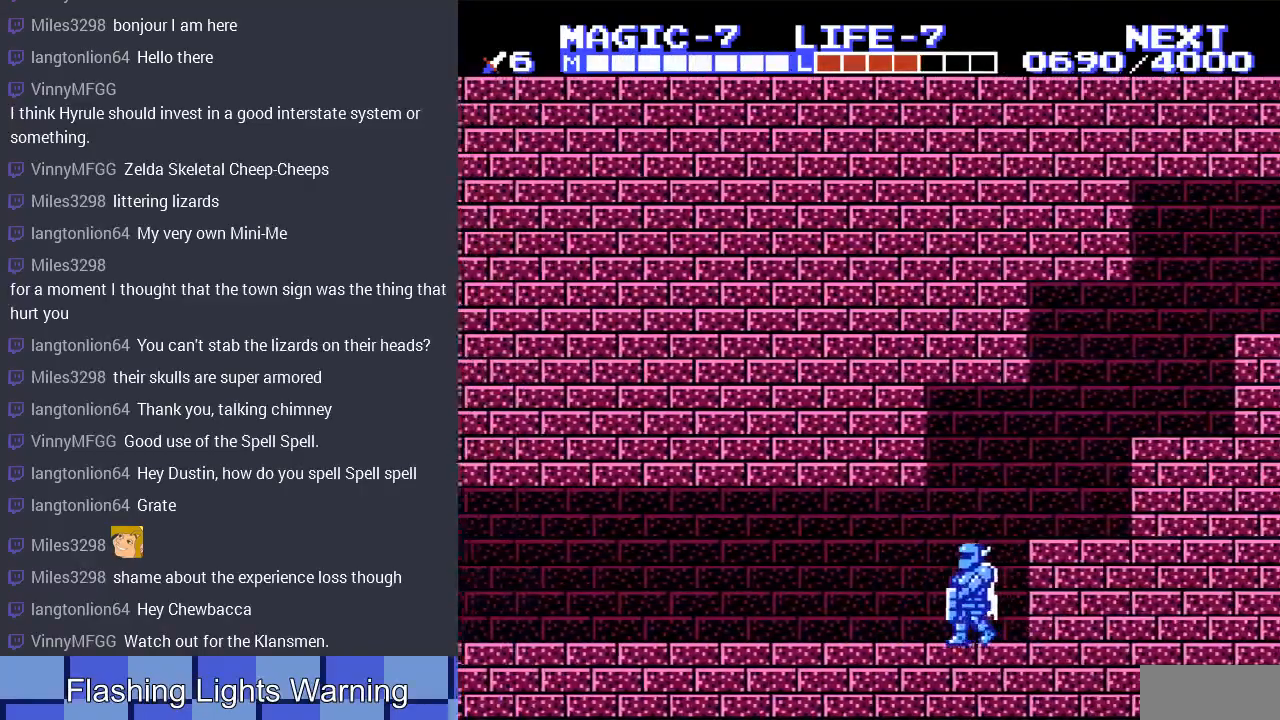
{"buttons": ["DPAD_RIGHT"], "events": []}
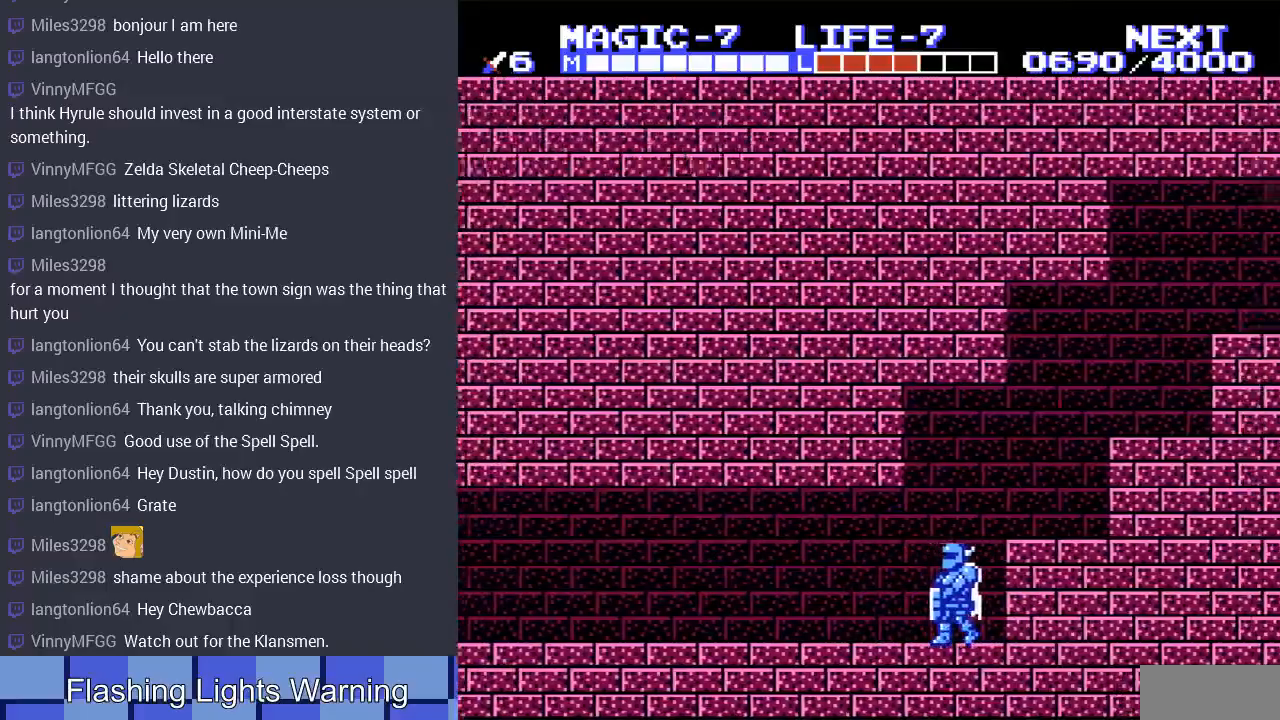
{"buttons": ["DPAD_DOWN", "DPAD_RIGHT"], "events": [[67, "A", "down"], [100, "DPAD_DOWN", "down"], [167, "A", "up"]]}
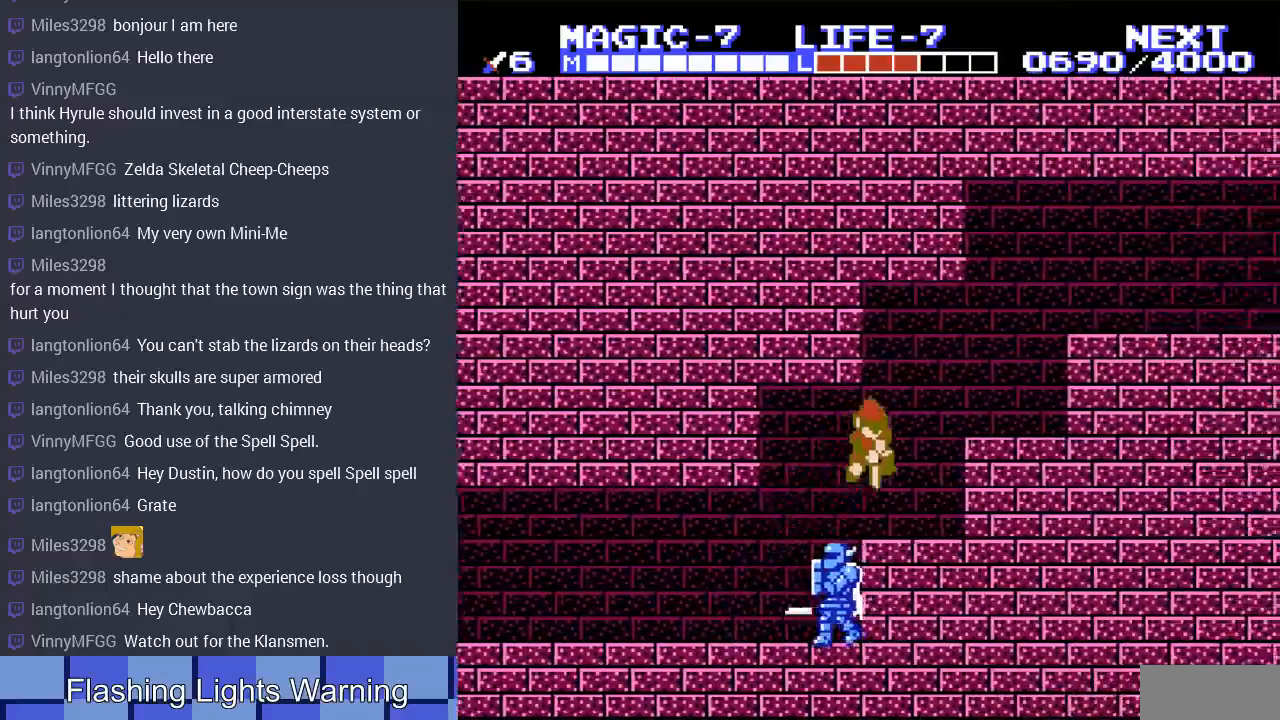
{"buttons": ["DPAD_RIGHT"], "events": [[233, "DPAD_DOWN", "up"], [267, "A", "down"], [433, "A", "up"]]}
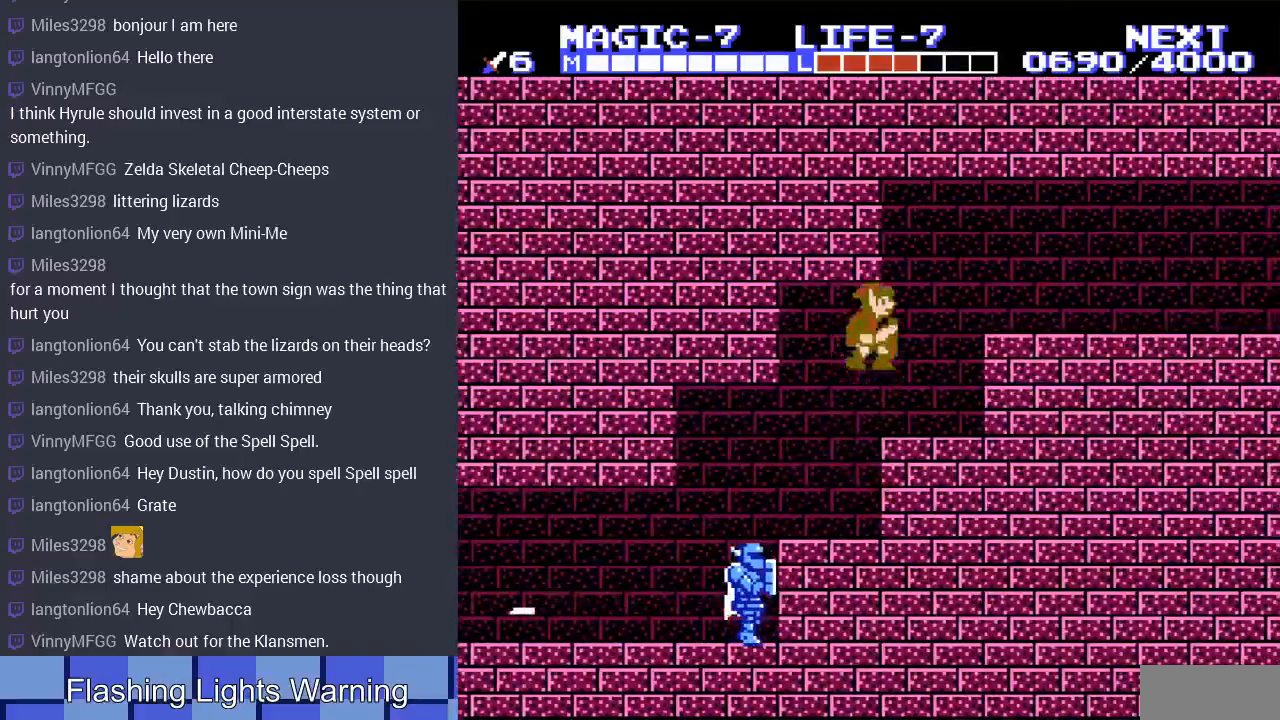
{"buttons": ["A", "DPAD_RIGHT"], "events": [[233, "A", "down"], [400, "A", "up"], [500, "A", "down"]]}
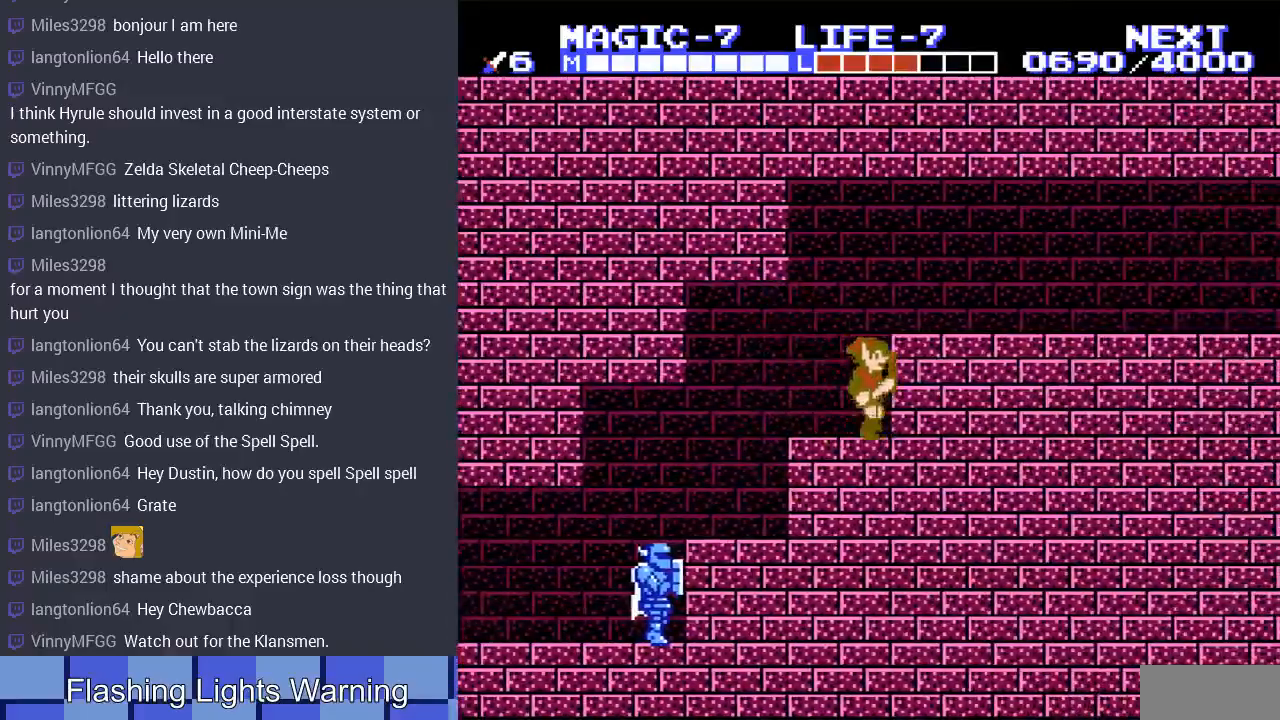
{"buttons": ["DPAD_RIGHT"], "events": [[167, "A", "up"]]}
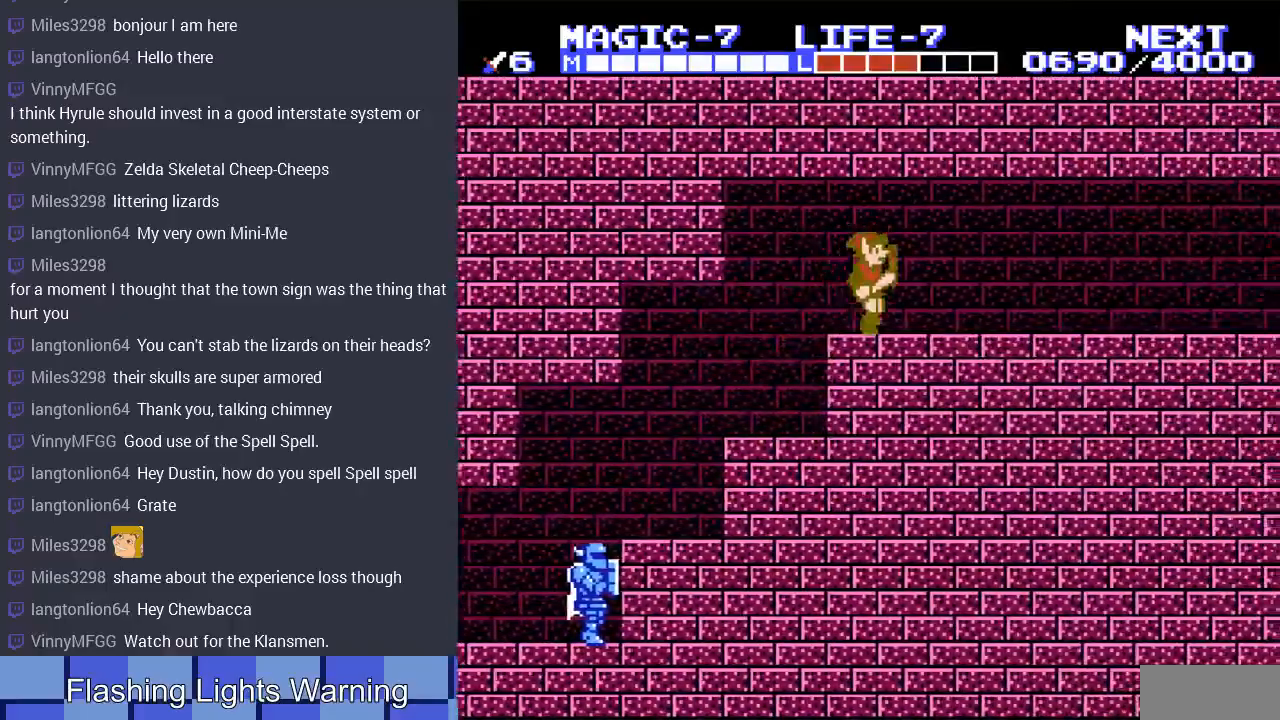
{"buttons": ["DPAD_RIGHT"], "events": []}
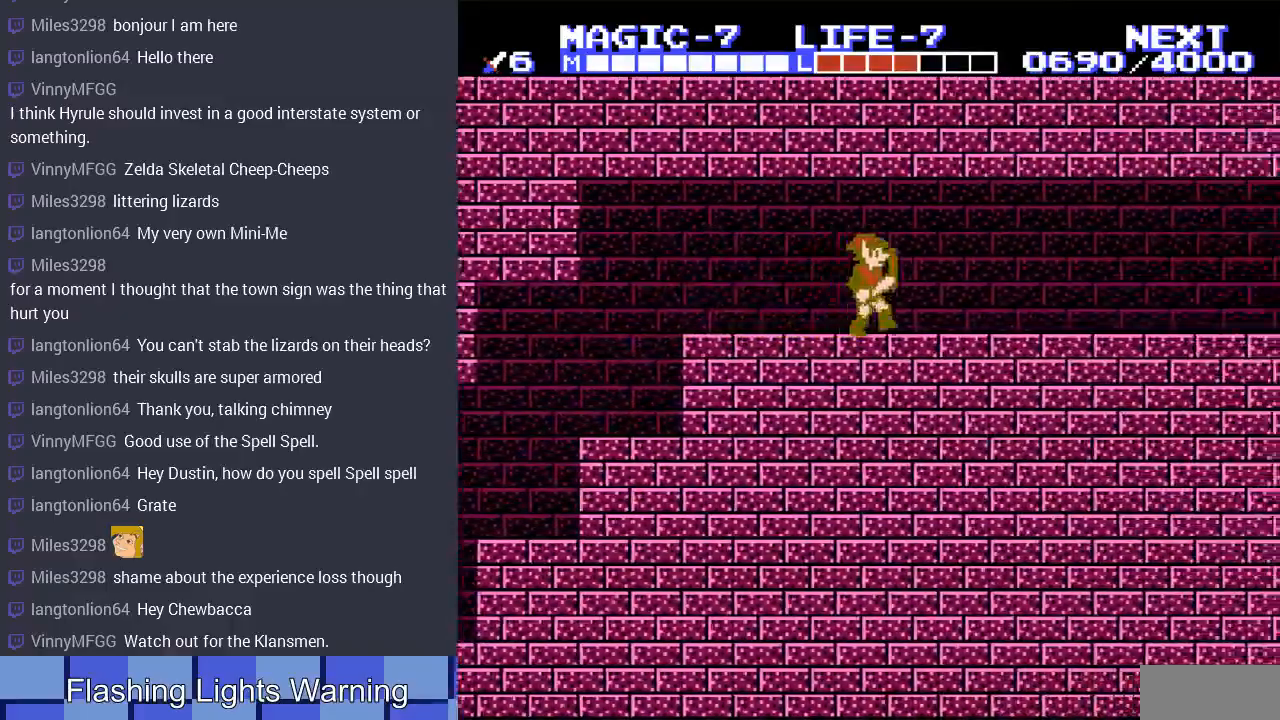
{"buttons": ["DPAD_RIGHT"], "events": []}
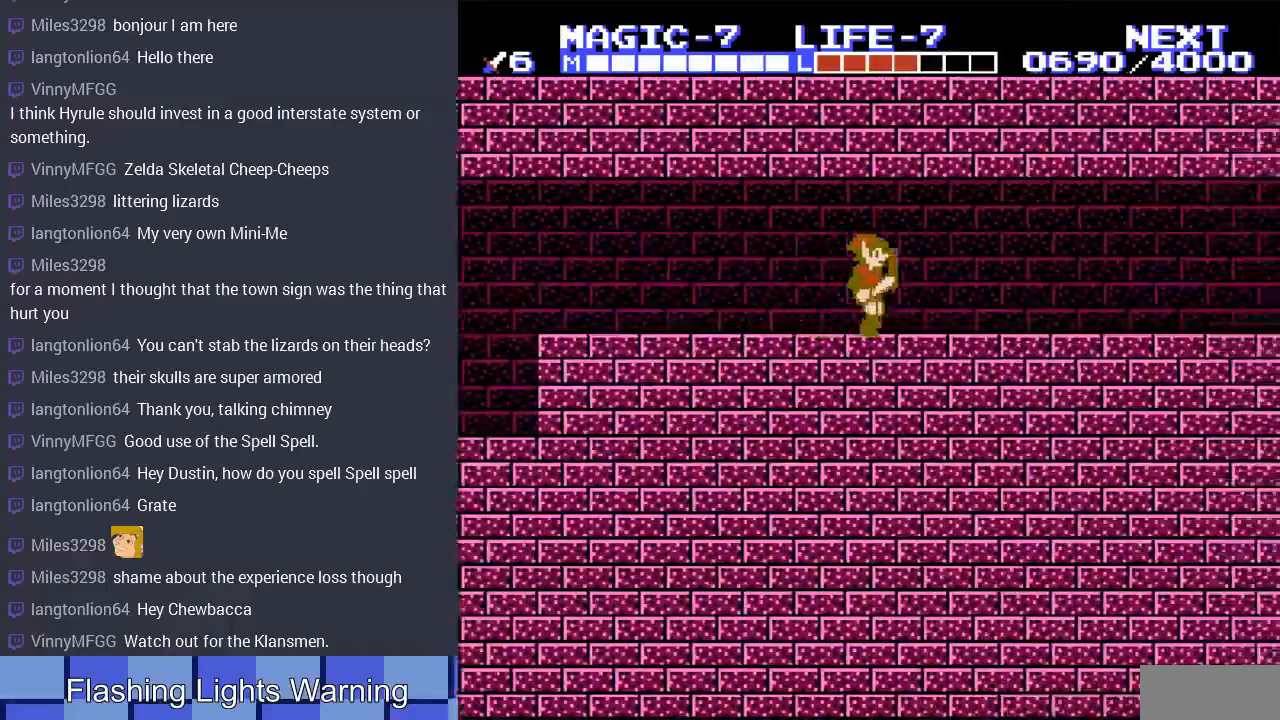
{"buttons": ["DPAD_RIGHT"], "events": []}